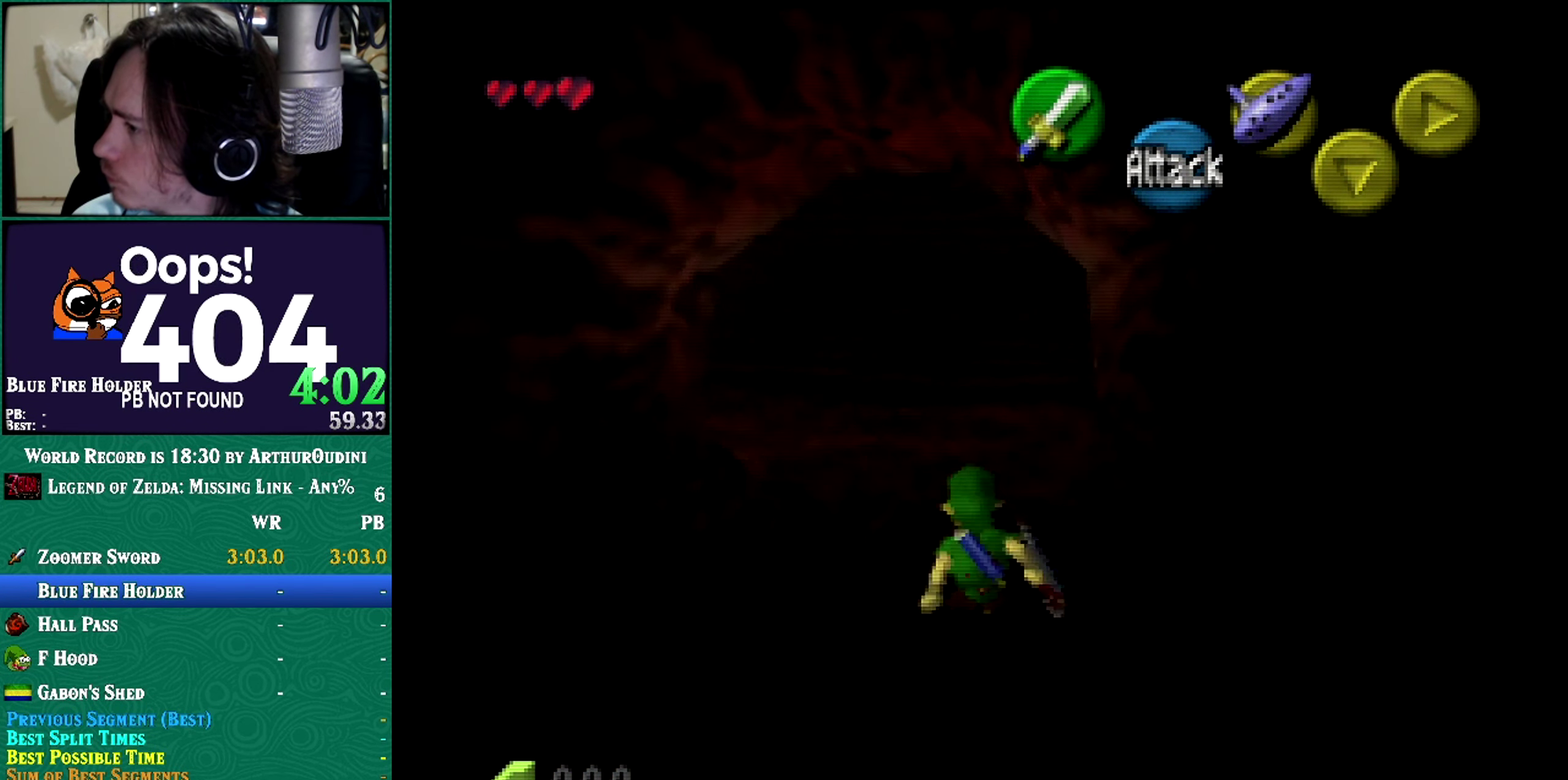
Gameplay with a controller (Nintendo layout); each line is a JSON object with the inputs held at the frame after it. "events" lists button and stick changes between this image and that frame as [ms after this image, input, new state], when the widget could be followed in between. Not read: L3 R3 START.
{"buttons": ["A"], "left_stick": "up", "events": [[150, "B", "down"], [150, "C_UP", "down"], [150, "L1", "down"], [150, "R1", "down"], [150, "Z", "down"], [150, "left_stick", "center"], [217, "B", "up"], [217, "C_UP", "up"], [217, "L1", "up"], [217, "R1", "up"], [217, "Z", "up"], [217, "left_stick", "up"]]}
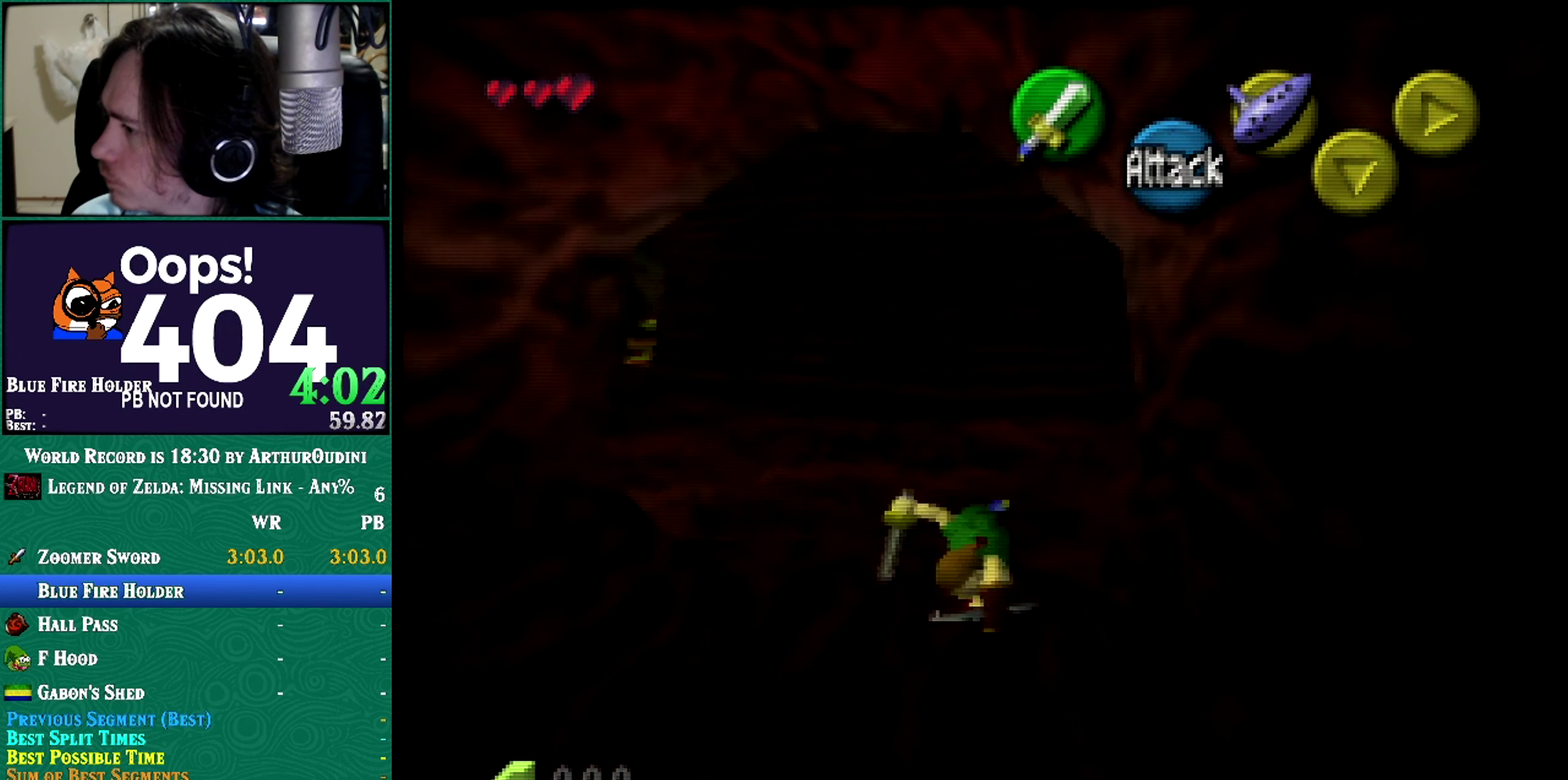
{"buttons": [], "left_stick": "up-right", "events": [[184, "A", "up"], [184, "left_stick", "center"], [301, "A", "down"], [301, "B", "down"], [301, "C_UP", "down"], [301, "L1", "down"], [301, "R1", "down"], [301, "Z", "down"], [401, "C_DOWN", "down"], [401, "C_RIGHT", "down"], [468, "A", "up"], [468, "B", "up"], [468, "C_DOWN", "up"], [468, "C_RIGHT", "up"], [468, "C_UP", "up"], [468, "L1", "up"], [468, "R1", "up"], [468, "Z", "up"], [468, "left_stick", "up-right"]]}
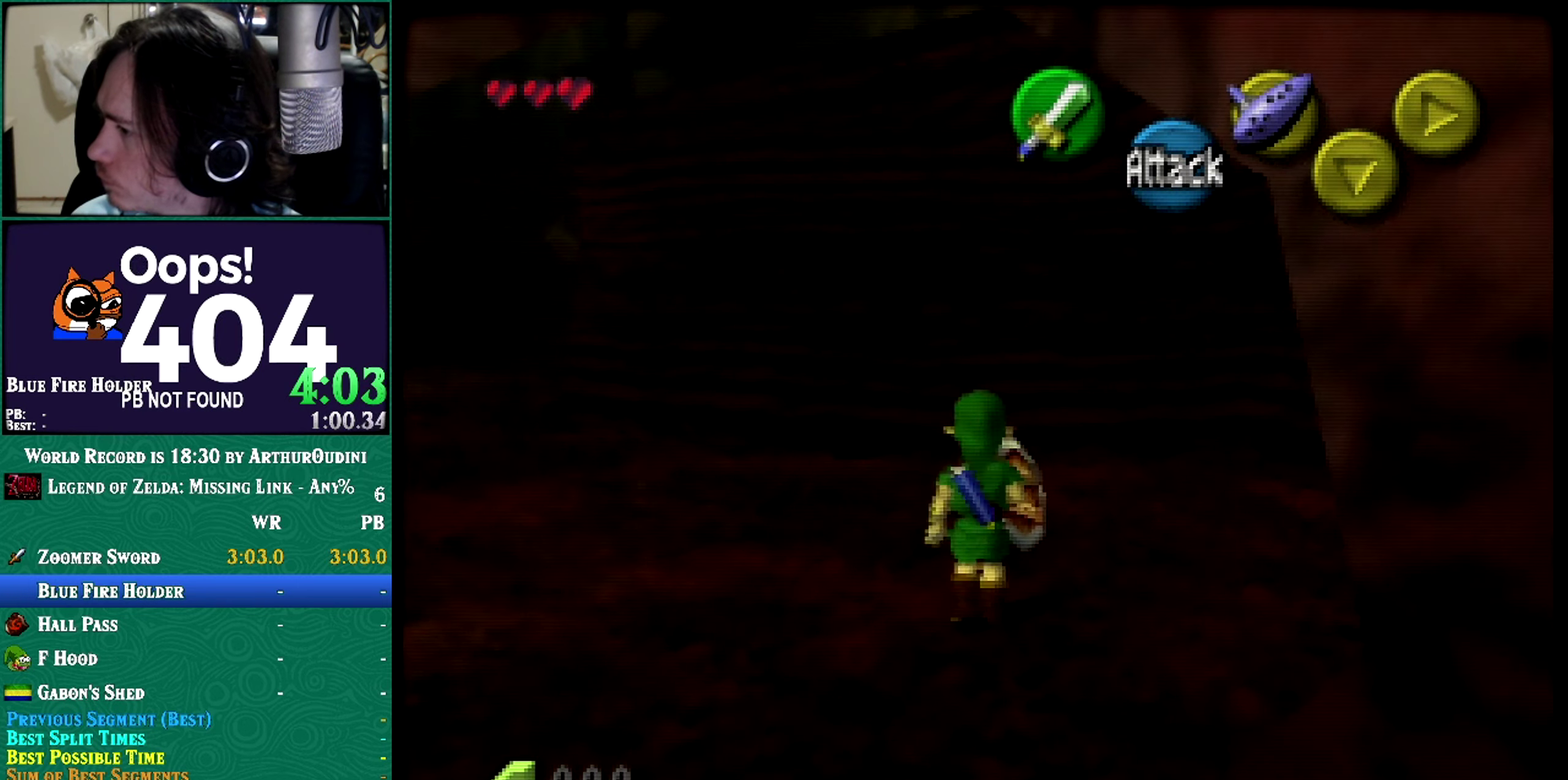
{"buttons": [], "left_stick": "center", "events": [[50, "Z", "down"], [84, "left_stick", "right"], [184, "left_stick", "center"], [250, "Z", "up"]]}
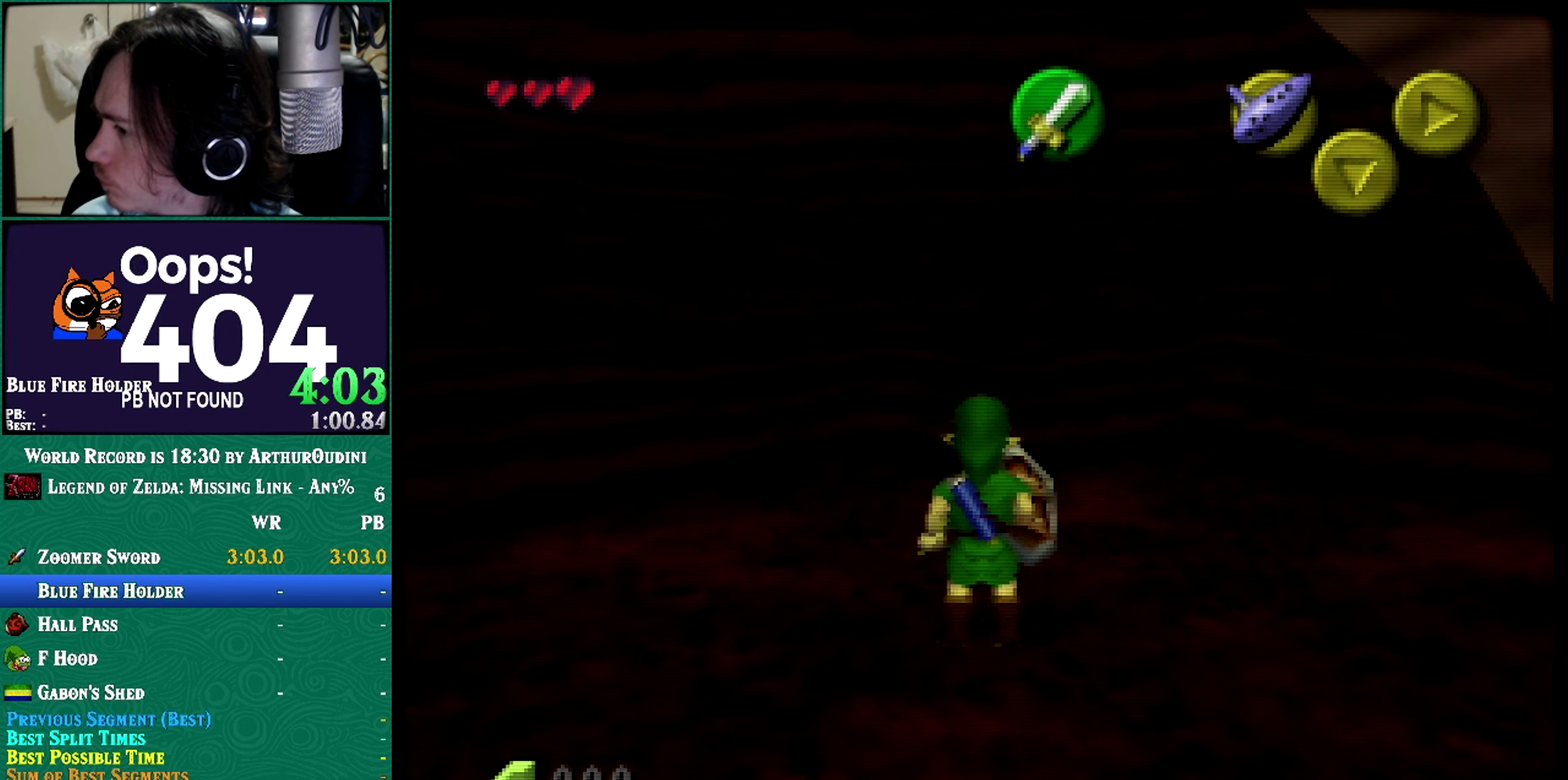
{"buttons": [], "left_stick": "center", "events": [[283, "Z", "down"], [383, "Z", "up"]]}